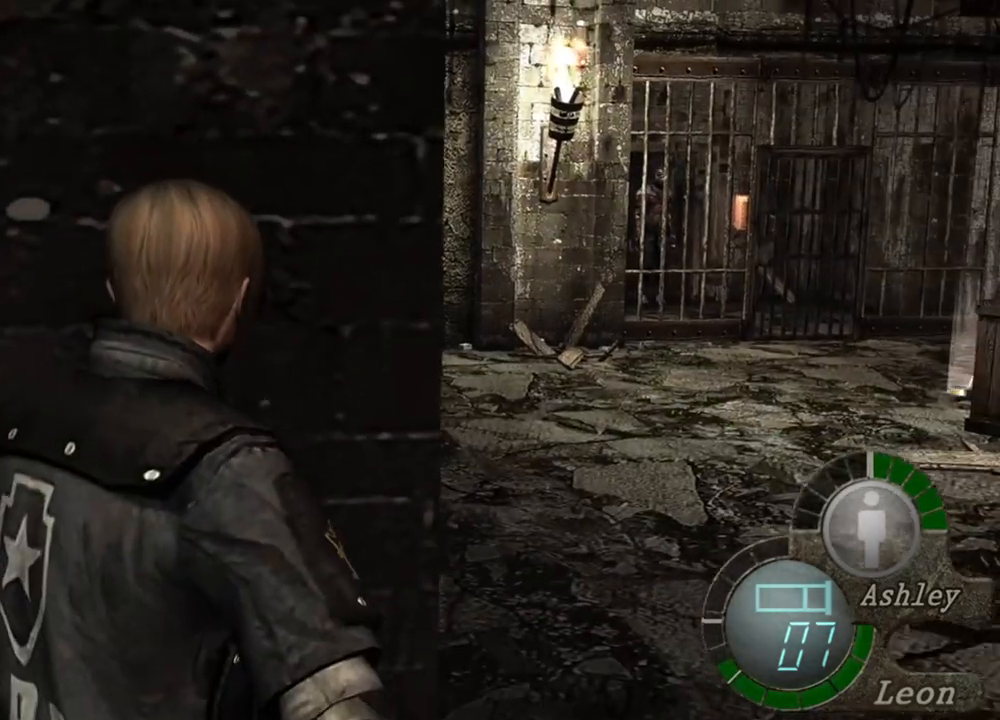
Gameplay with keyboard and mouse; each line is a JSON object with the keys and mouse buttons held at the frame after it. "events" lists presses ("down") and releases ("up") of "1", "2", "3", "4", "5", "a", "alt", "b", "c", "ctrl", "d", "e", "f", "g", "q", "r", "s", "shift", "space", "t", "tab", "tilde", "v", "w", "x", "z", "mouse_left", "mouse_wheel", "mouse_right", "mouse_mb4" and "mouse_mb5" between this image and that frame as [ms after this image, input, new state], when the widget could be followed in between. "mouse_left", "mouse_wheel", "mouse_right", "mouse_mb4", "mouse_mb5" = the "left", "wheel", "right", "mb4", "mb5" buttons of the "mouse" list. No other keys are recorded. "wheel" means that the mouse wheel is clicked or scrolled. Mouse movement is not recorded.
{"keys": ["shift", "w"], "mouse": [], "events": [[50, "shift", "down"], [50, "w", "down"]]}
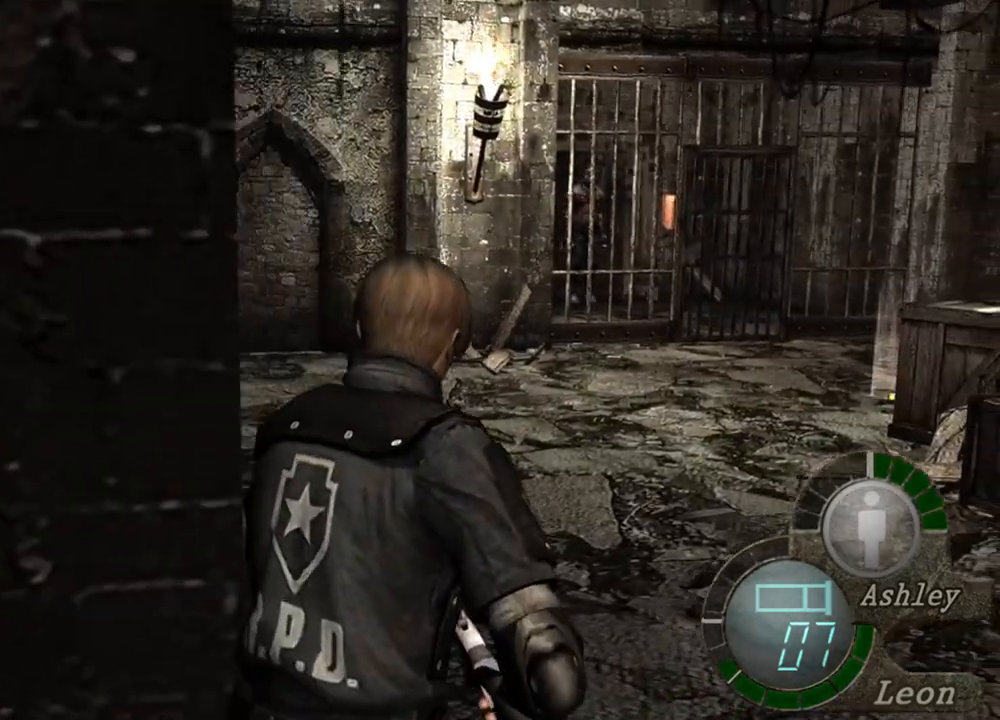
{"keys": ["shift", "w"], "mouse": [], "events": [[150, "d", "down"], [284, "d", "up"], [350, "d", "down"], [450, "d", "up"]]}
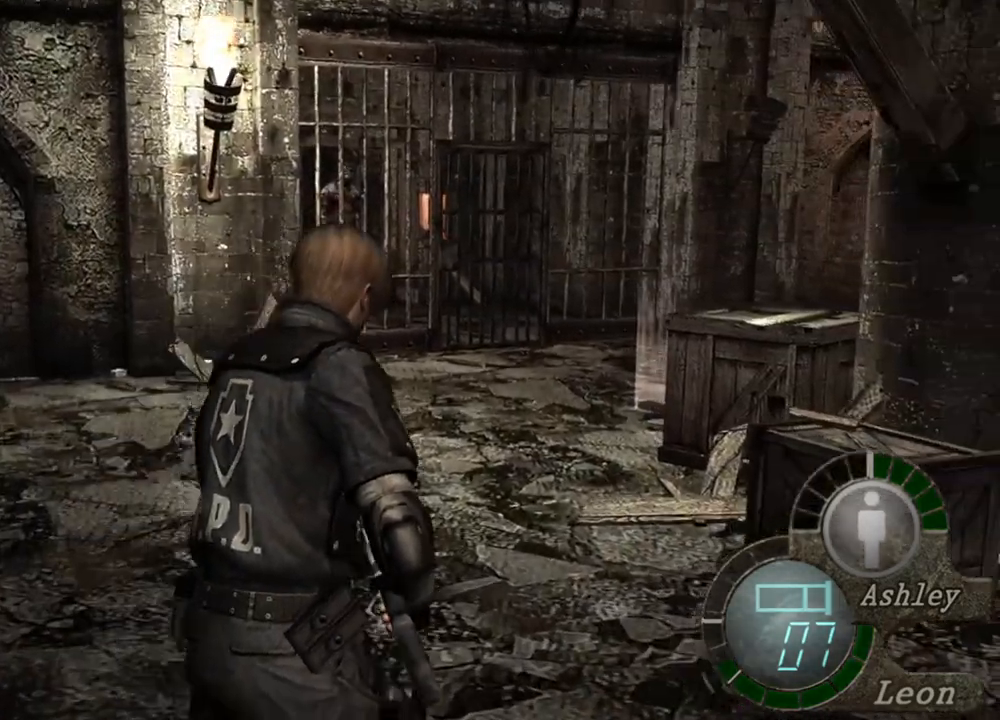
{"keys": ["shift", "w"], "mouse": [], "events": [[117, "d", "down"], [250, "d", "up"]]}
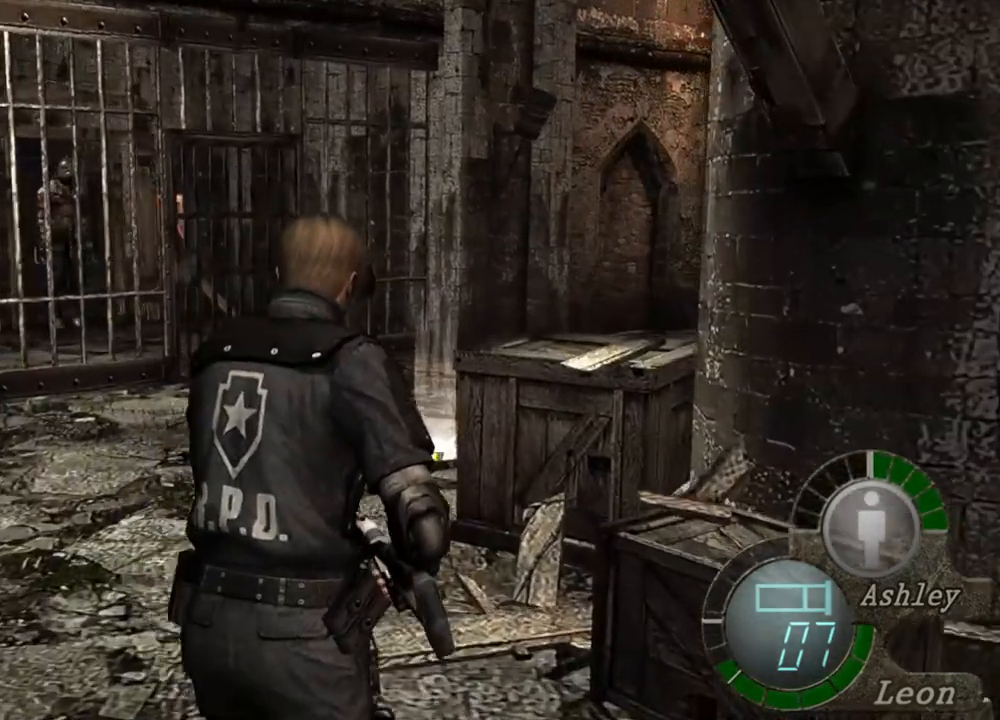
{"keys": ["shift", "w"], "mouse": [], "events": []}
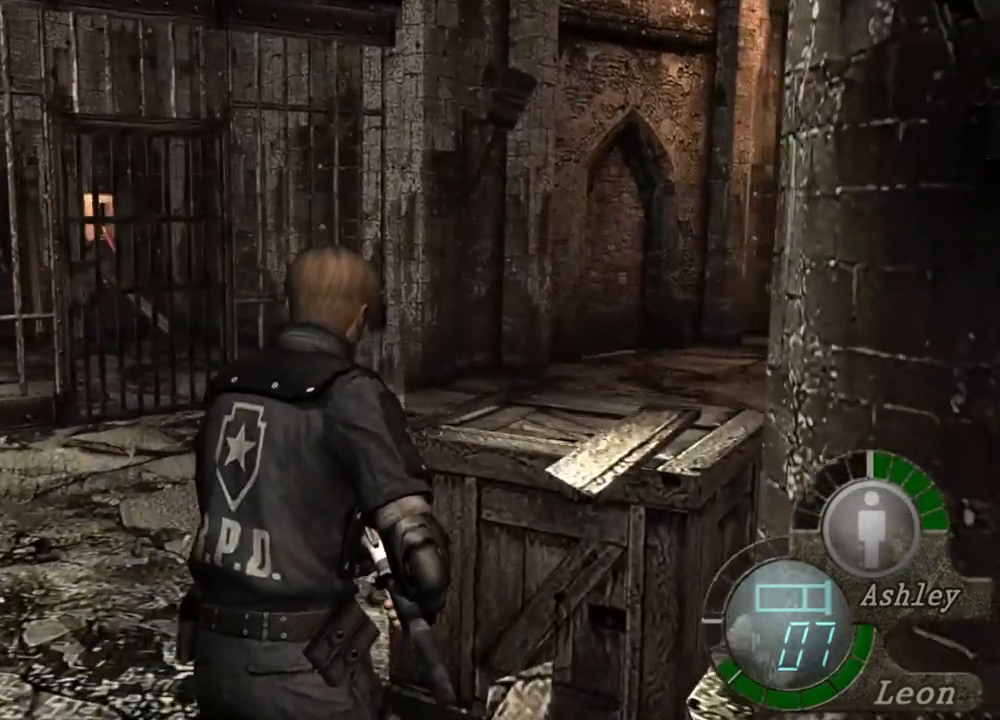
{"keys": ["shift", "w"], "mouse": [], "events": []}
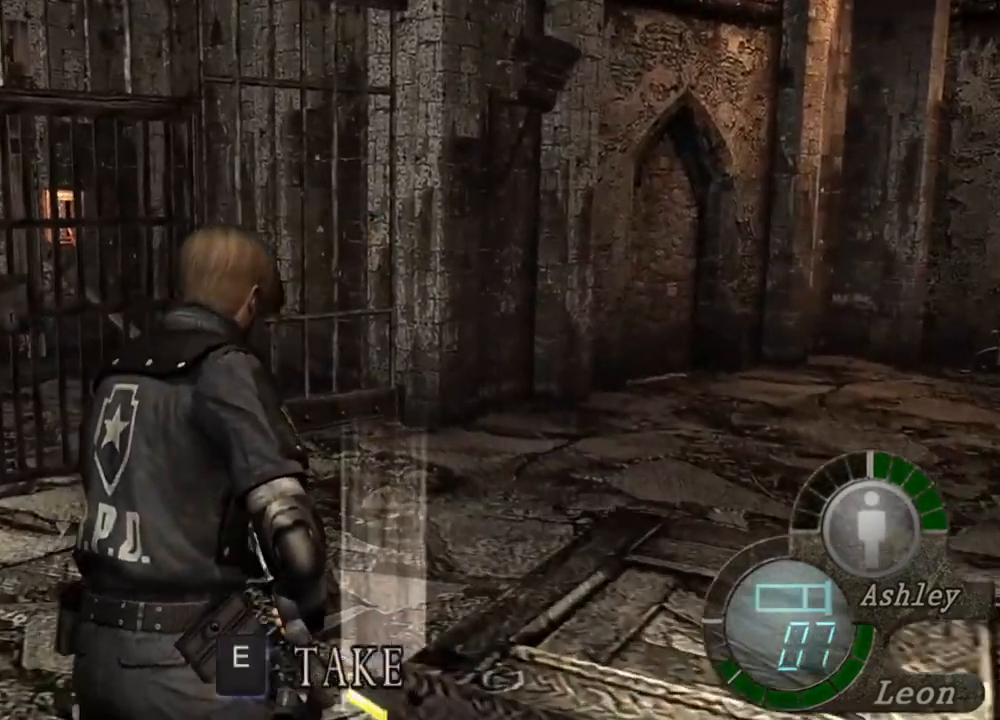
{"keys": ["shift", "w"], "mouse": [], "events": []}
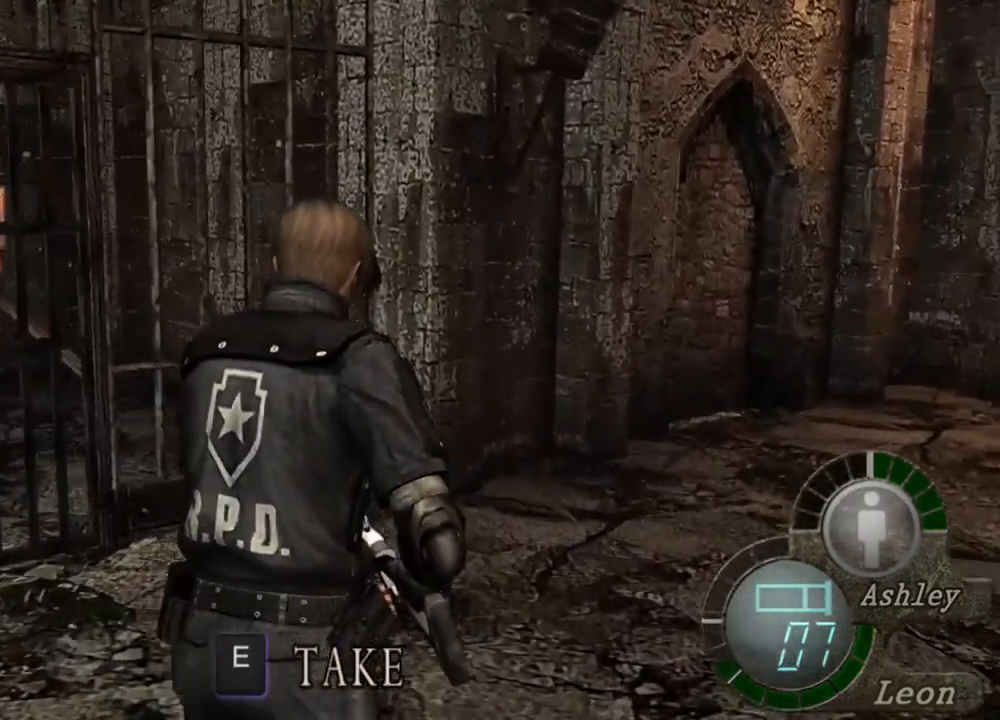
{"keys": ["shift", "w"], "mouse": [], "events": []}
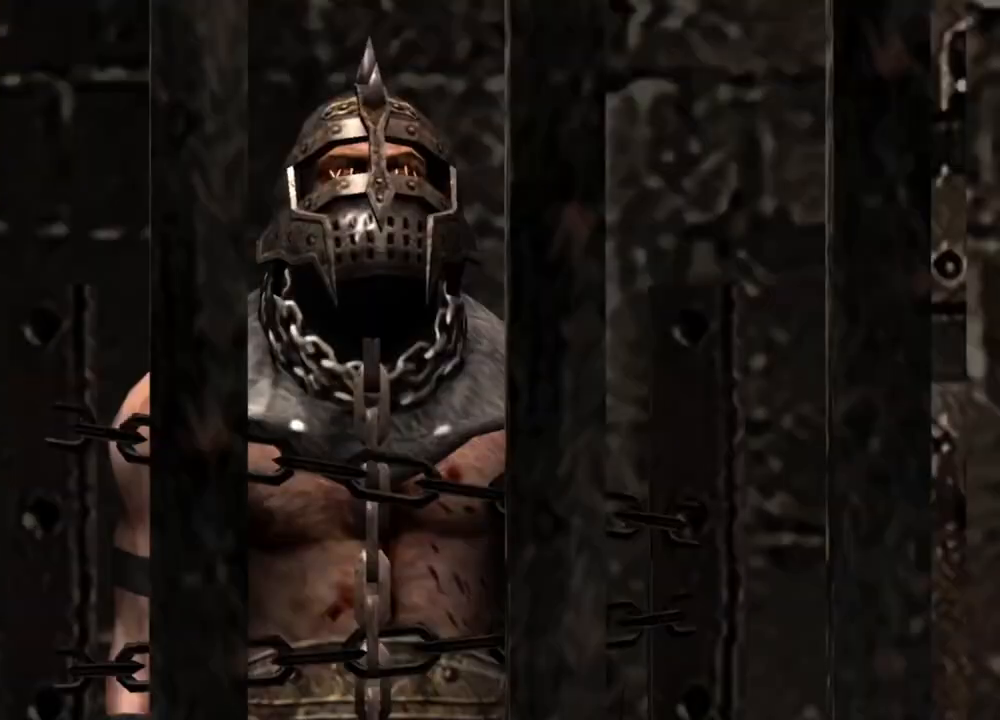
{"keys": ["shift", "w"], "mouse": [], "events": []}
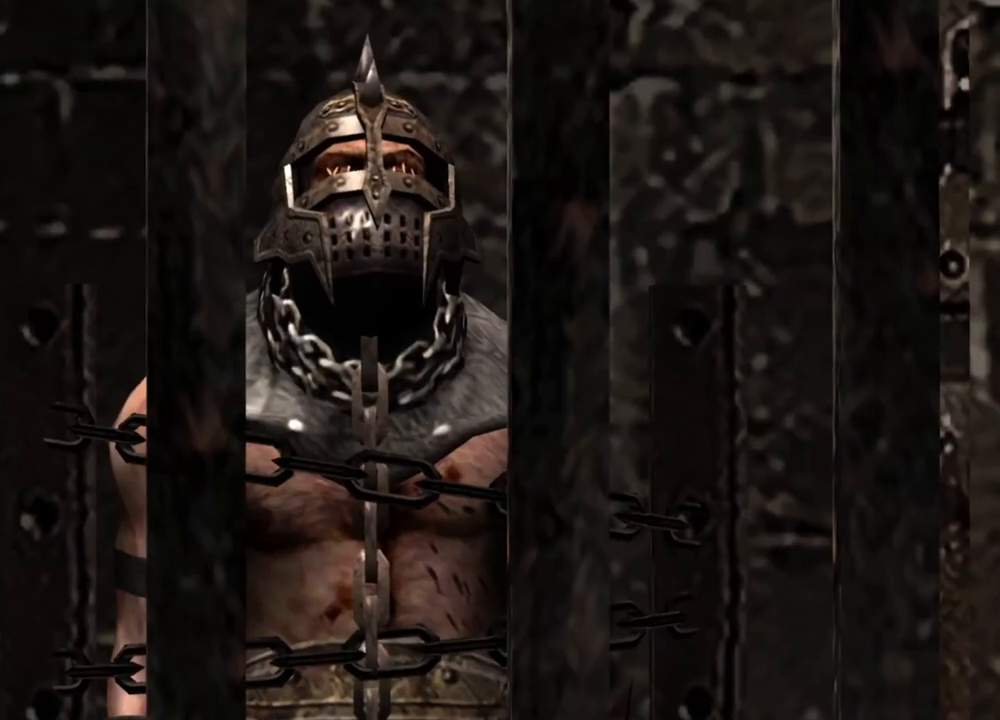
{"keys": ["shift", "w"], "mouse": [], "events": [[50, "shift", "up"], [50, "w", "up"], [317, "shift", "down"], [317, "w", "down"]]}
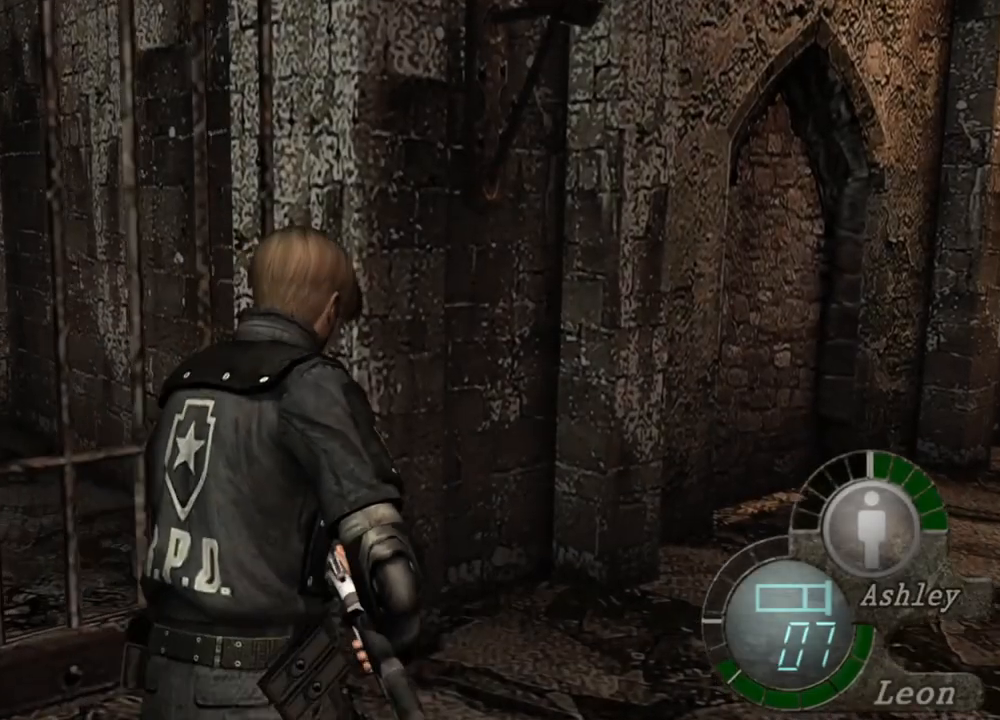
{"keys": ["e", "shift", "w"], "mouse": [], "events": [[17, "e", "down"], [150, "e", "up"], [184, "e", "down"], [284, "e", "up"], [317, "e", "down"]]}
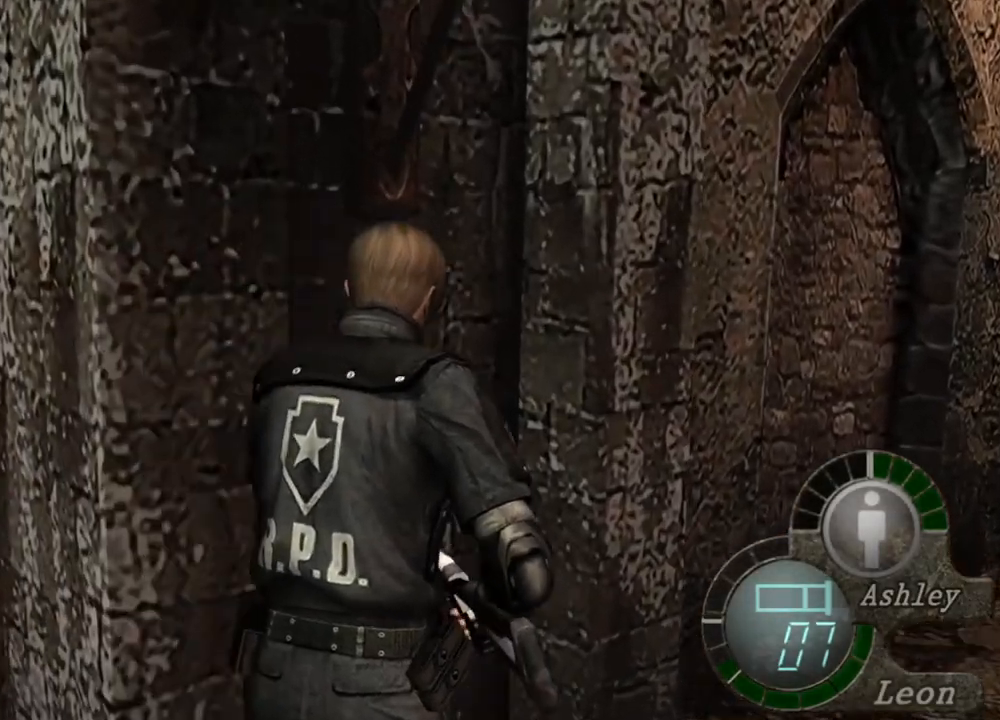
{"keys": ["shift", "w"], "mouse": [], "events": [[150, "e", "up"], [217, "e", "down"], [384, "e", "up"], [450, "e", "down"], [484, "e", "up"]]}
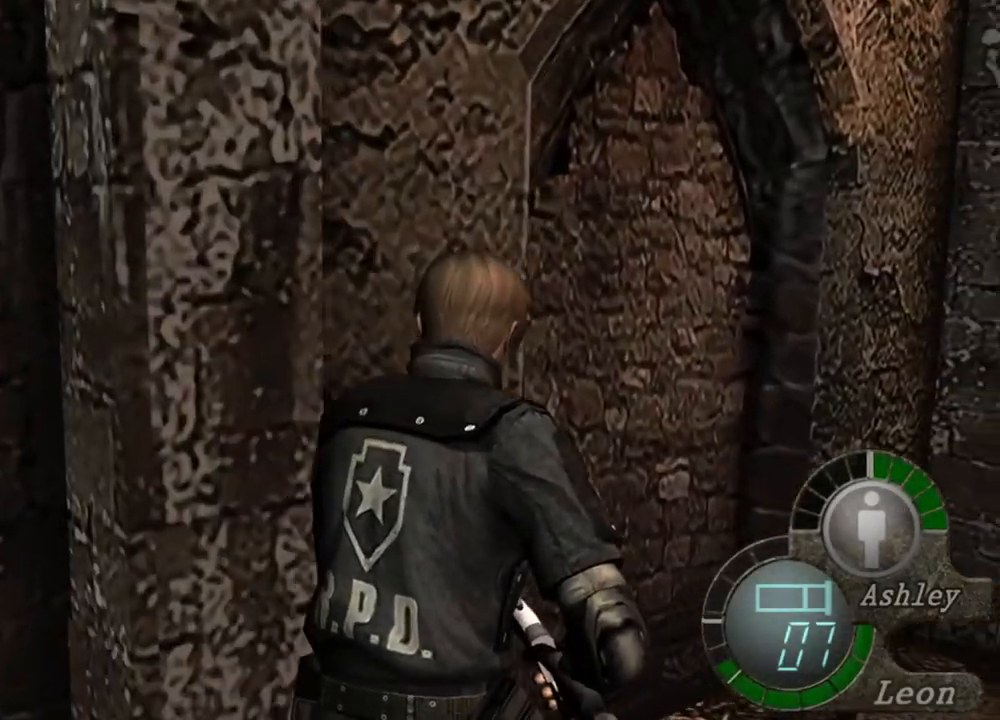
{"keys": ["e", "shift", "w"], "mouse": [], "events": [[84, "e", "down"], [150, "e", "up"], [217, "e", "down"], [284, "e", "up"], [317, "e", "down"], [417, "e", "up"], [484, "e", "down"]]}
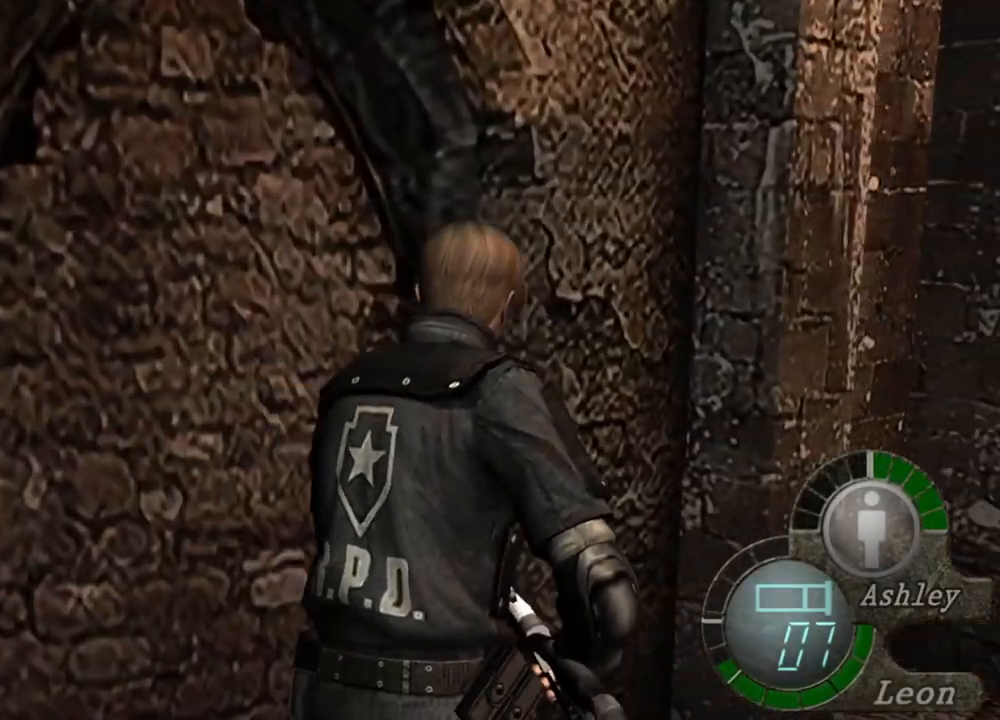
{"keys": ["e", "shift", "w"], "mouse": [], "events": [[17, "e", "up"], [50, "e", "down"], [150, "e", "up"], [217, "e", "down"], [284, "e", "up"], [350, "e", "down"]]}
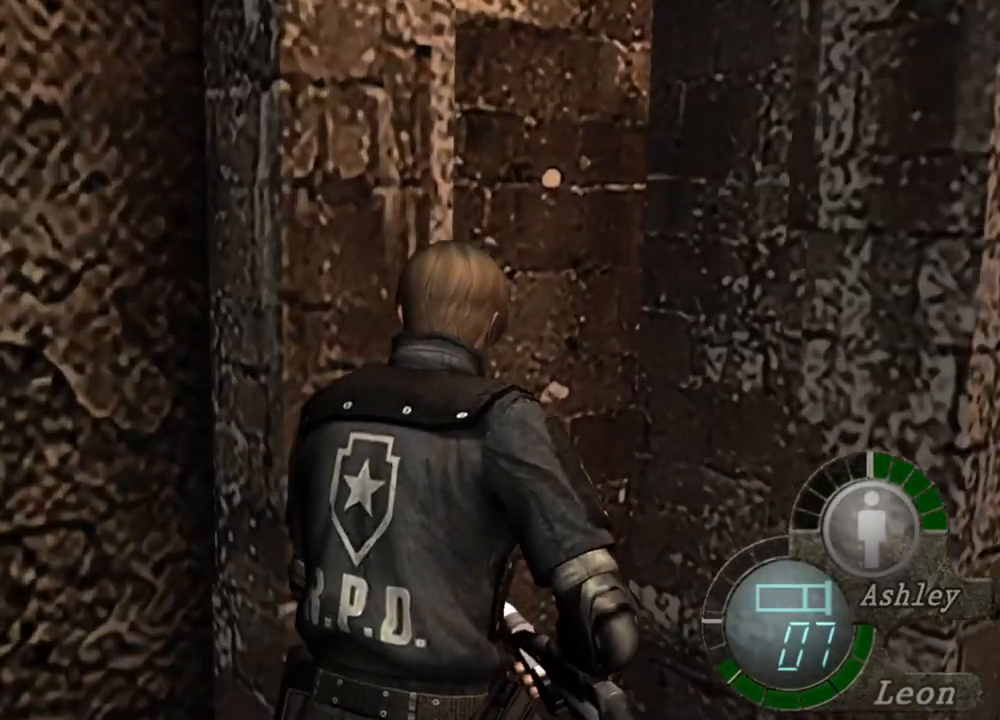
{"keys": ["shift", "w"], "mouse": [], "events": [[17, "e", "up"], [117, "e", "down"], [184, "e", "up"], [217, "e", "down"], [317, "e", "up"], [350, "e", "down"], [450, "e", "up"]]}
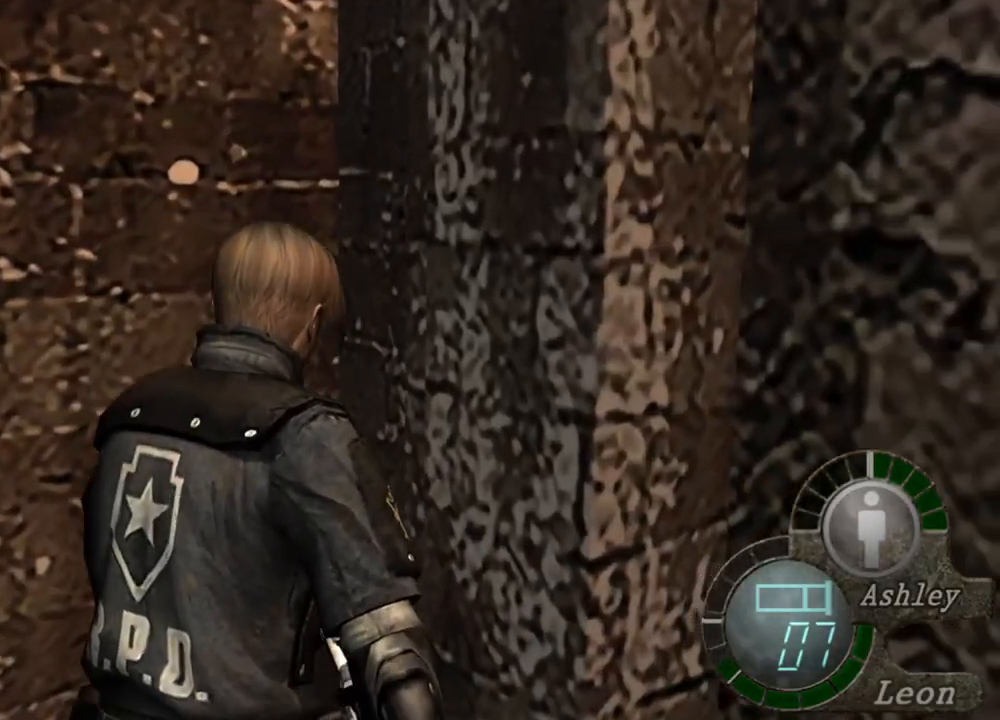
{"keys": [], "mouse": [], "events": [[17, "shift", "up"], [17, "w", "up"]]}
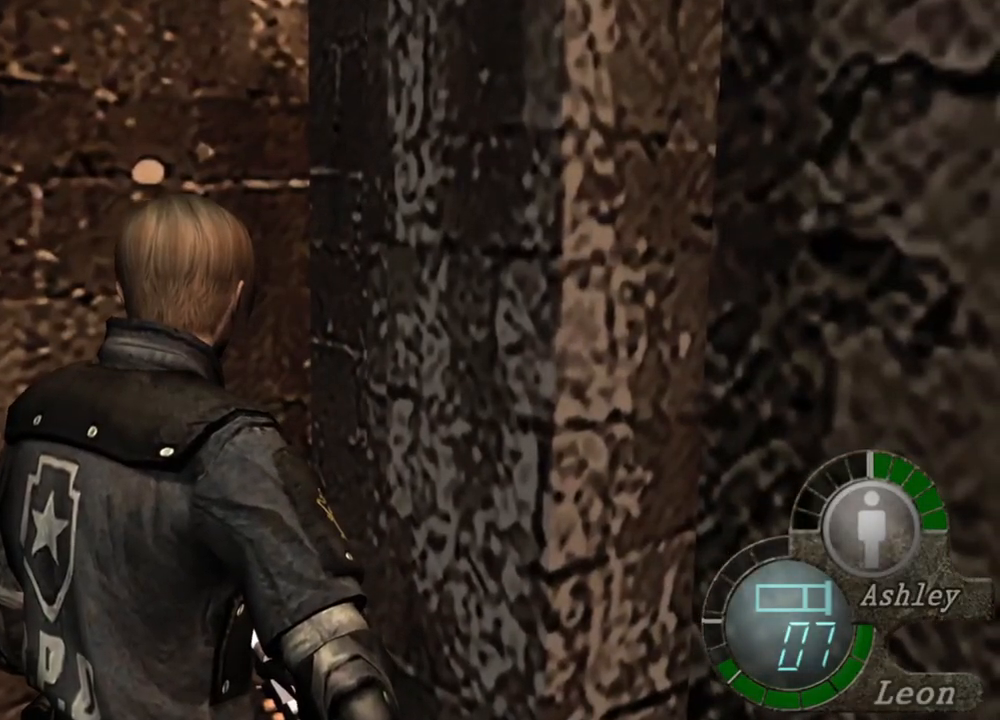
{"keys": [], "mouse": [], "events": [[17, "e", "down"], [117, "e", "up"], [284, "a", "down"], [484, "a", "up"]]}
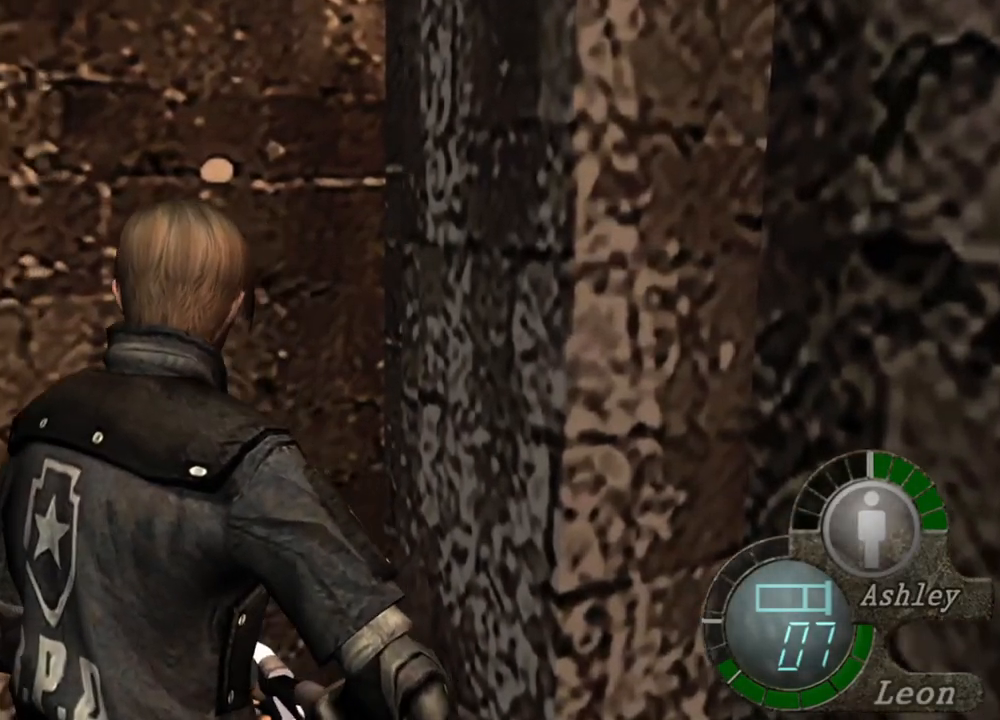
{"keys": ["shift", "w"], "mouse": [], "events": [[17, "a", "down"], [117, "a", "up"], [184, "a", "down"], [217, "w", "down"], [250, "a", "up"], [317, "shift", "down"], [350, "e", "down"], [450, "e", "up"]]}
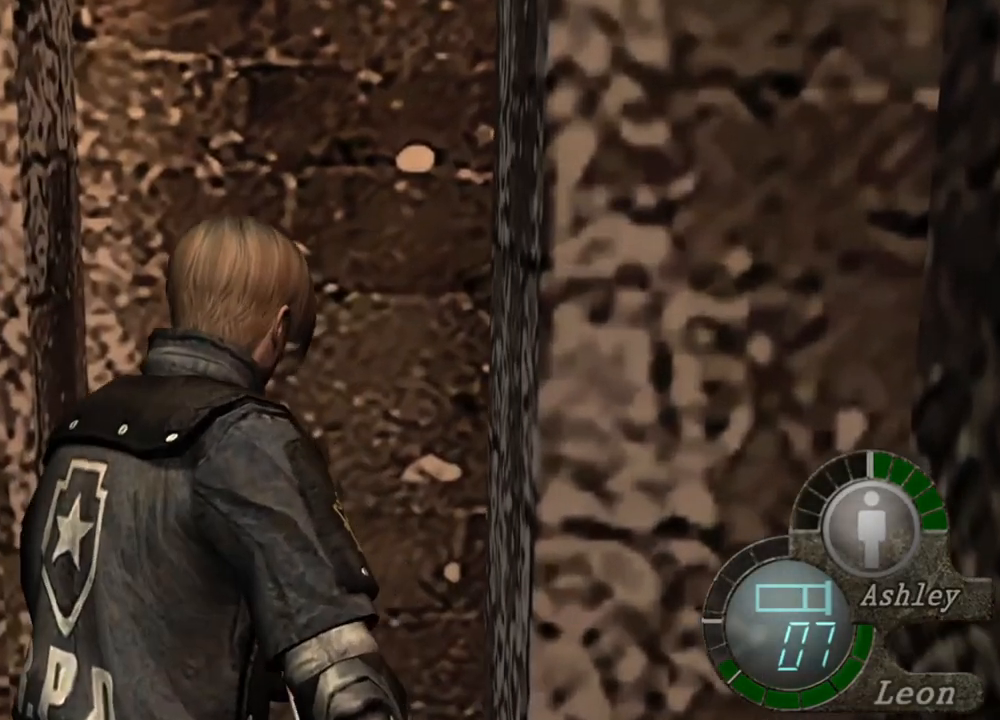
{"keys": ["shift", "w"], "mouse": [], "events": [[17, "e", "down"], [84, "e", "up"], [150, "e", "down"], [217, "e", "up"], [284, "e", "down"], [350, "e", "up"]]}
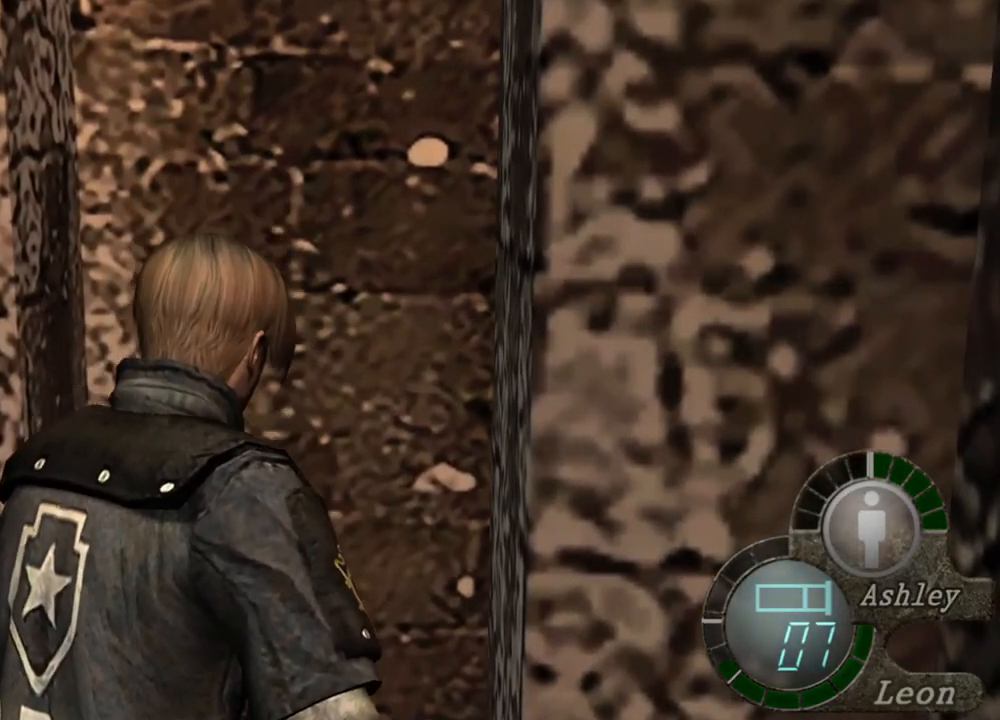
{"keys": ["shift", "w"], "mouse": [], "events": [[17, "e", "down"], [84, "e", "up"], [150, "e", "down"], [250, "e", "up"], [284, "e", "down"], [384, "e", "up"]]}
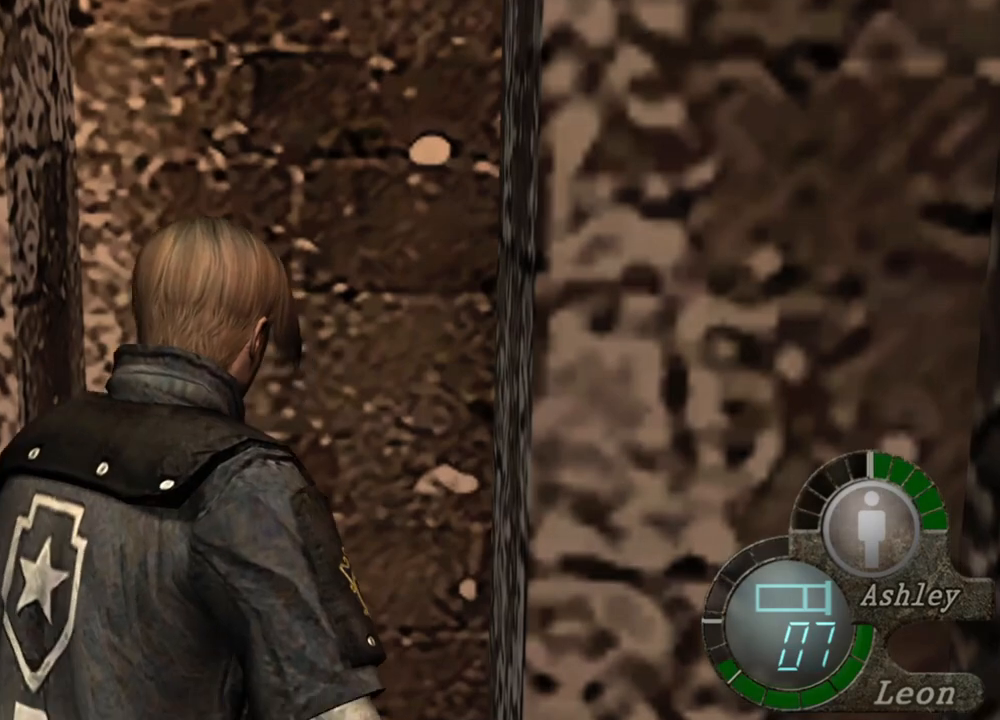
{"keys": ["e", "shift", "w"], "mouse": [], "events": [[17, "a", "down"], [84, "a", "up"], [84, "e", "down"], [184, "e", "up"], [217, "e", "down"], [317, "e", "up"], [384, "e", "down"]]}
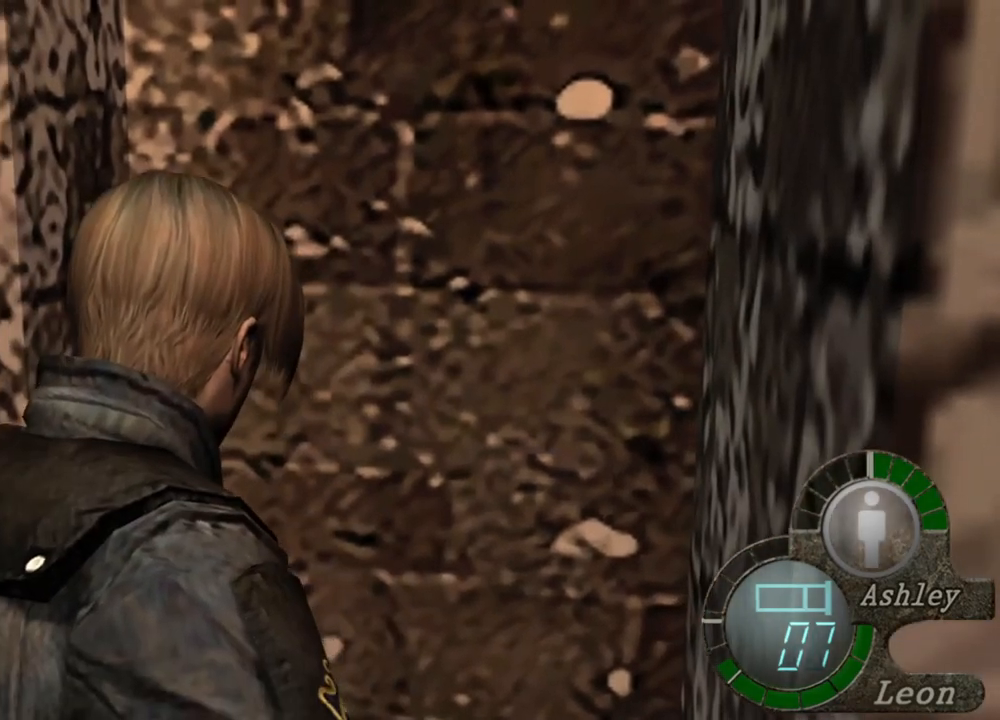
{"keys": ["e", "shift", "w"], "mouse": [], "events": [[117, "e", "up"], [150, "e", "down"], [250, "e", "up"], [284, "e", "down"], [384, "e", "up"], [417, "e", "down"]]}
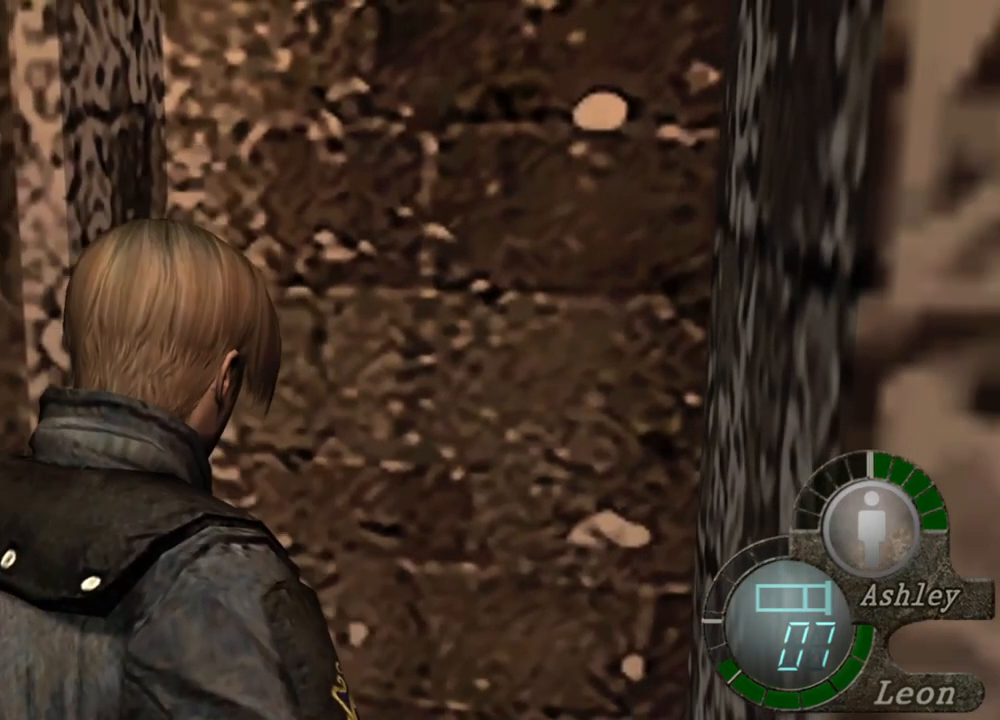
{"keys": ["e", "shift", "w"], "mouse": [], "events": [[184, "e", "up"], [217, "e", "down"], [384, "e", "up"], [484, "e", "down"]]}
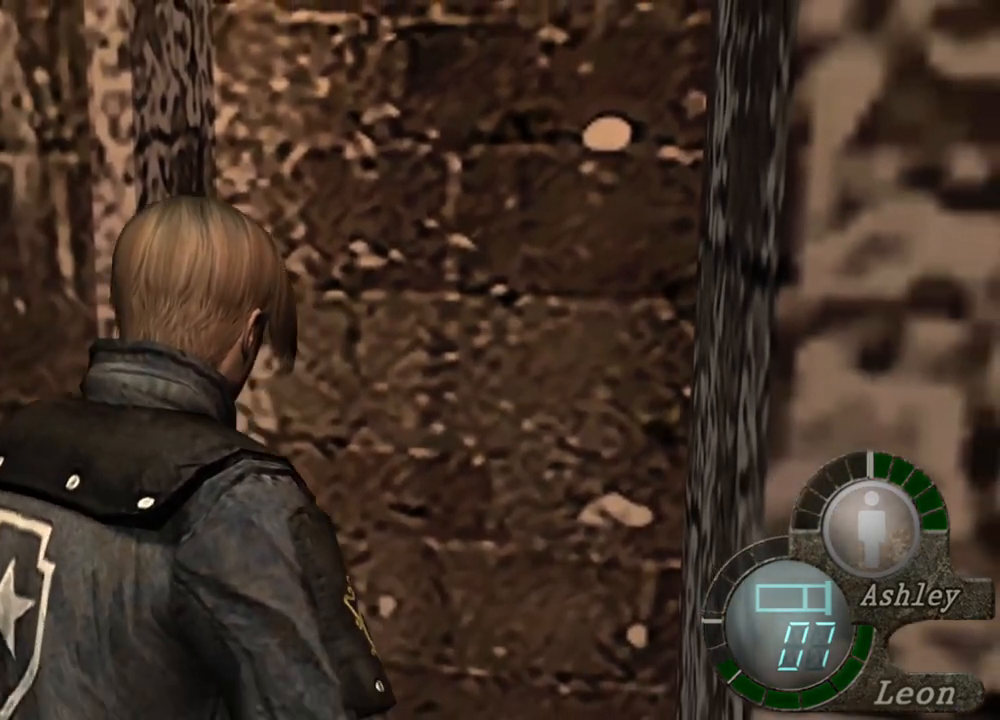
{"keys": ["shift", "w"], "mouse": [], "events": [[50, "e", "up"], [184, "a", "down"], [317, "e", "down"], [384, "a", "up"], [417, "e", "up"]]}
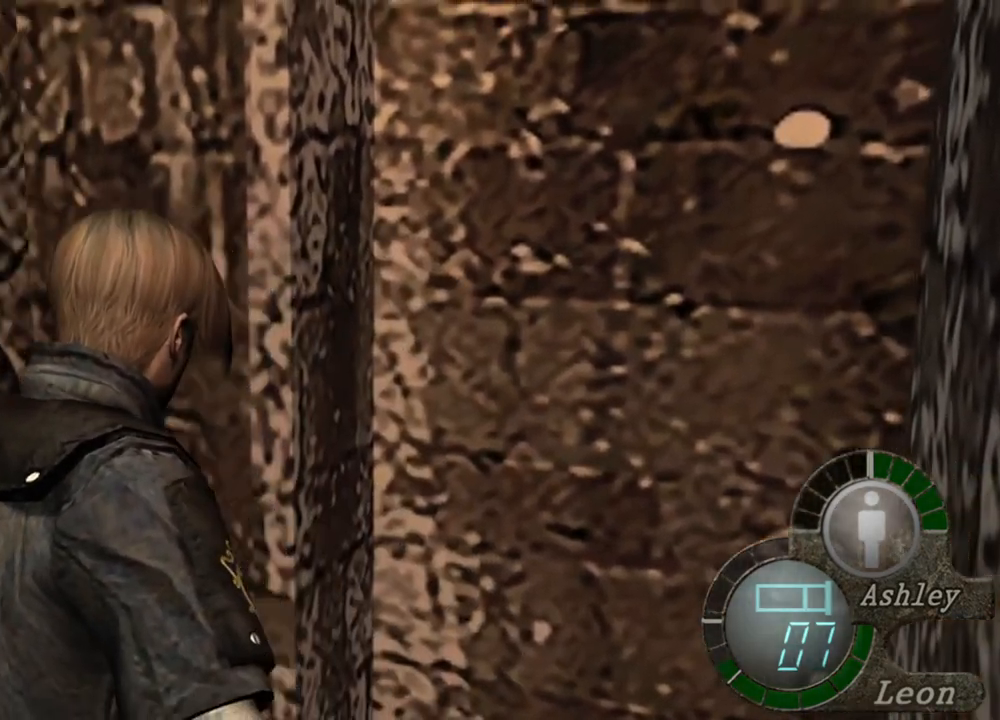
{"keys": ["shift", "w"], "mouse": [], "events": [[117, "e", "down"], [217, "e", "up"], [250, "e", "down"], [350, "e", "up"], [384, "e", "down"], [484, "e", "up"]]}
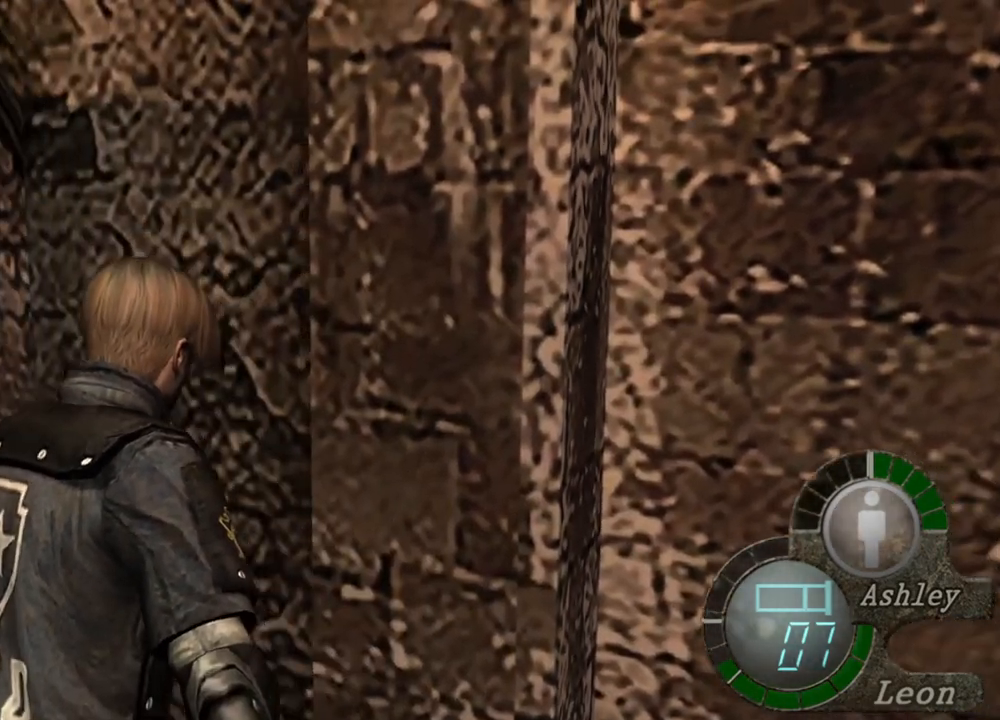
{"keys": ["e", "shift", "w"], "mouse": [], "events": [[50, "e", "down"], [150, "e", "up"], [317, "e", "down"], [350, "e", "up"], [450, "e", "down"]]}
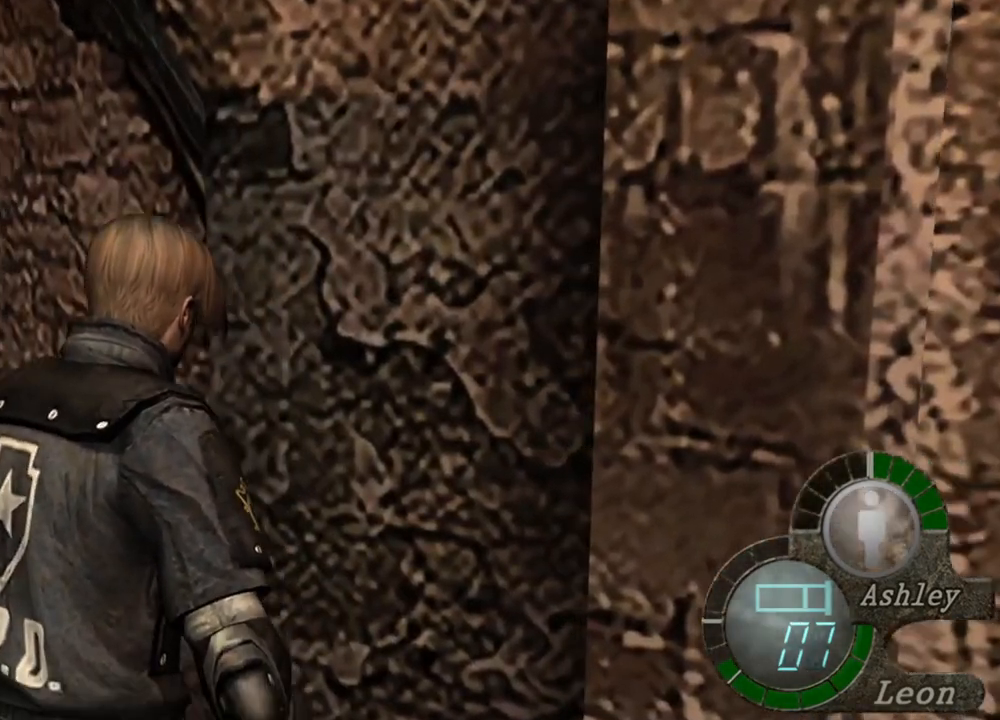
{"keys": ["e", "shift", "w"], "mouse": [], "events": [[17, "e", "up"], [84, "e", "down"], [184, "e", "up"], [217, "e", "down"], [317, "e", "up"], [450, "e", "down"]]}
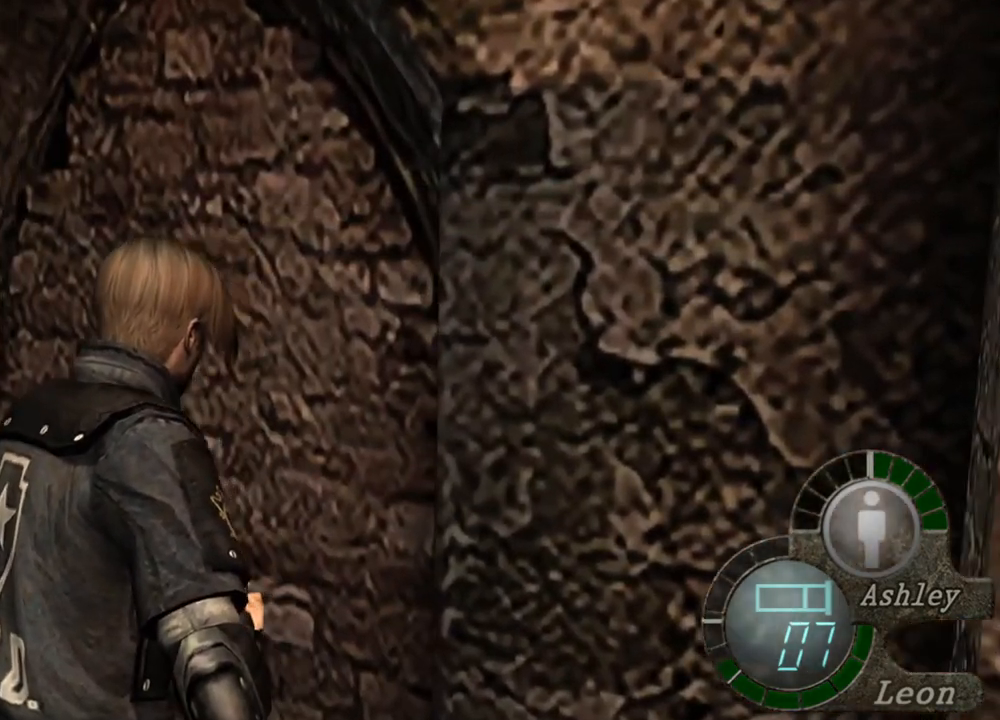
{"keys": ["shift", "w"], "mouse": [], "events": [[17, "e", "up"], [117, "e", "down"], [150, "a", "down"], [150, "e", "up"], [250, "e", "down"], [284, "a", "up"], [484, "e", "up"]]}
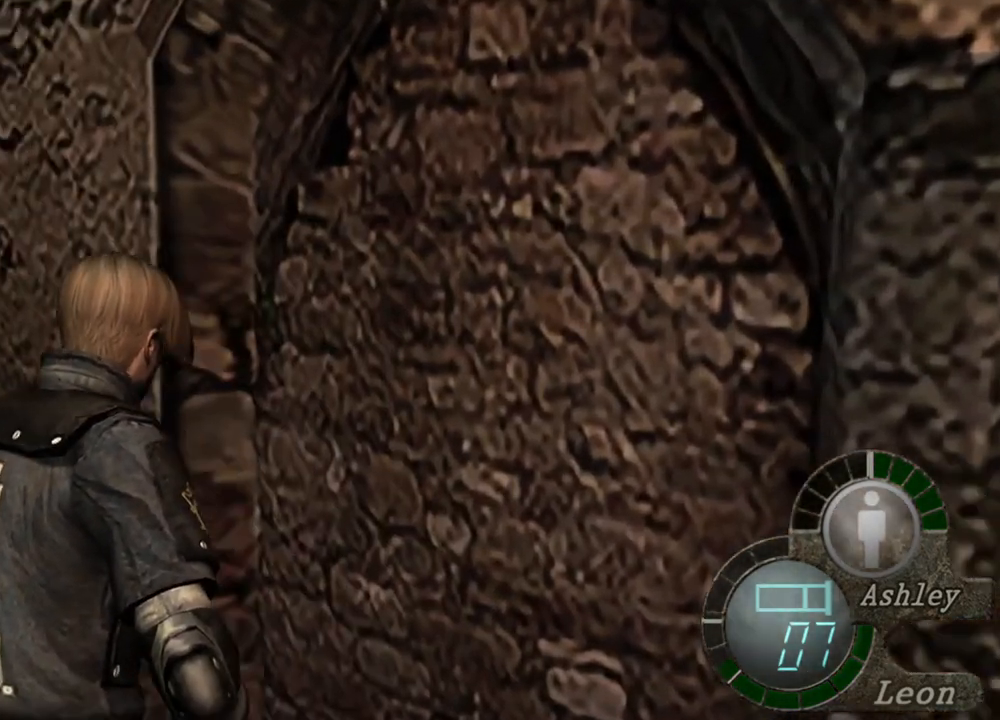
{"keys": ["e", "shift", "w"], "mouse": [], "events": [[17, "e", "down"], [117, "e", "up"], [217, "e", "down"], [317, "e", "up"], [350, "e", "down"], [417, "e", "up"], [450, "e", "down"]]}
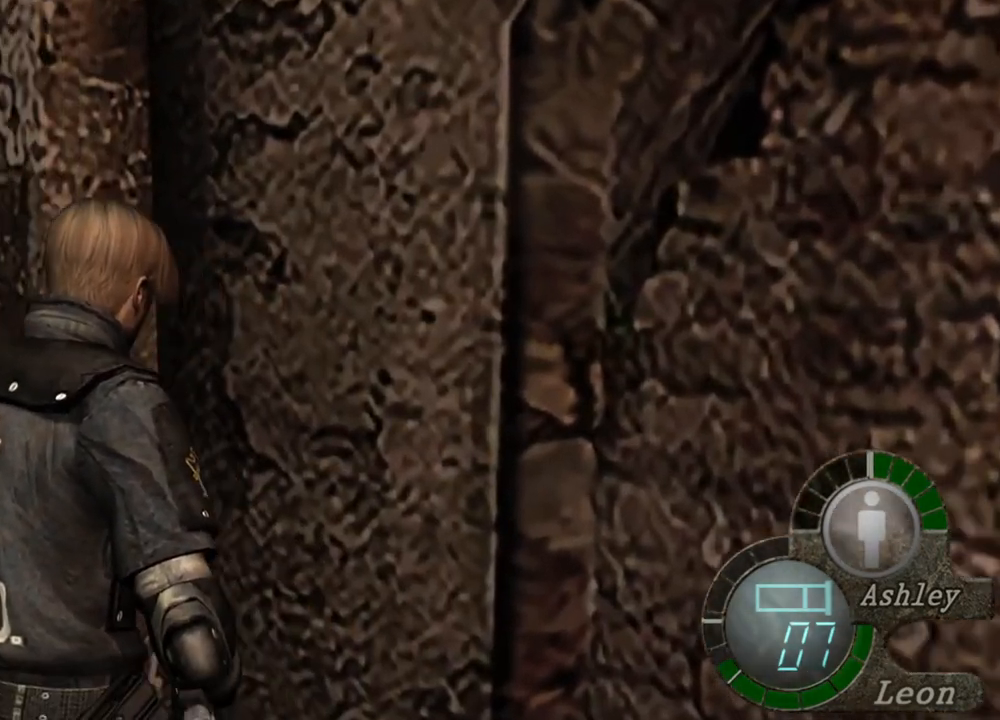
{"keys": ["e", "shift", "w"], "mouse": [], "events": [[50, "e", "up"], [117, "e", "down"], [184, "e", "up"], [217, "e", "down"], [317, "e", "up"], [417, "e", "down"]]}
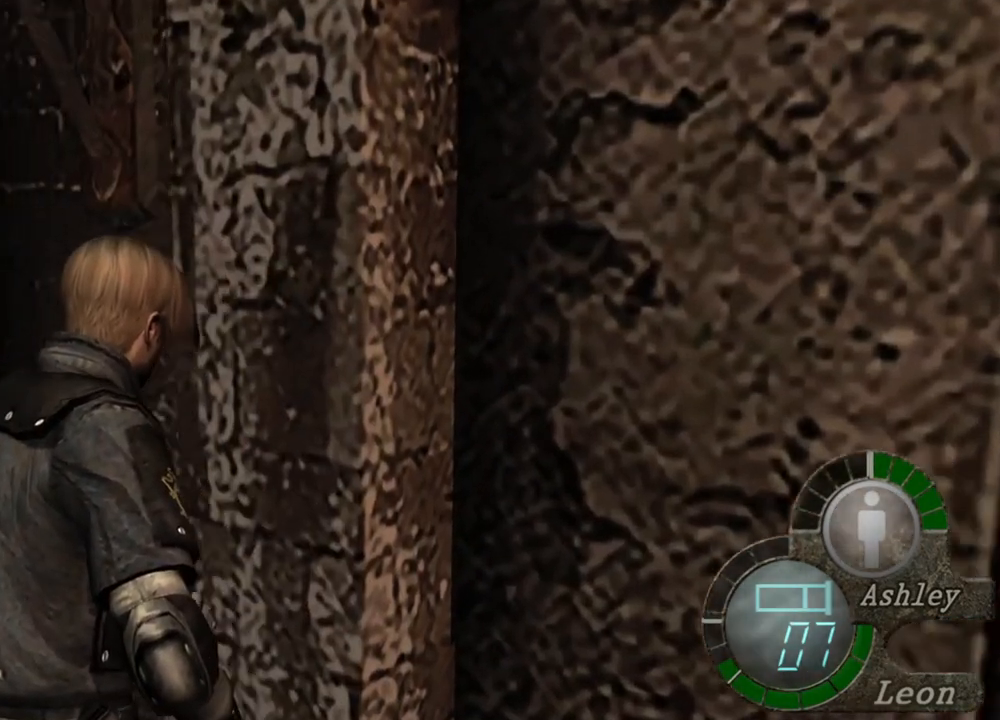
{"keys": ["shift", "w"], "mouse": [], "events": [[17, "e", "up"], [50, "e", "down"], [117, "e", "up"], [217, "e", "down"], [250, "e", "up"], [317, "e", "down"], [417, "e", "up"]]}